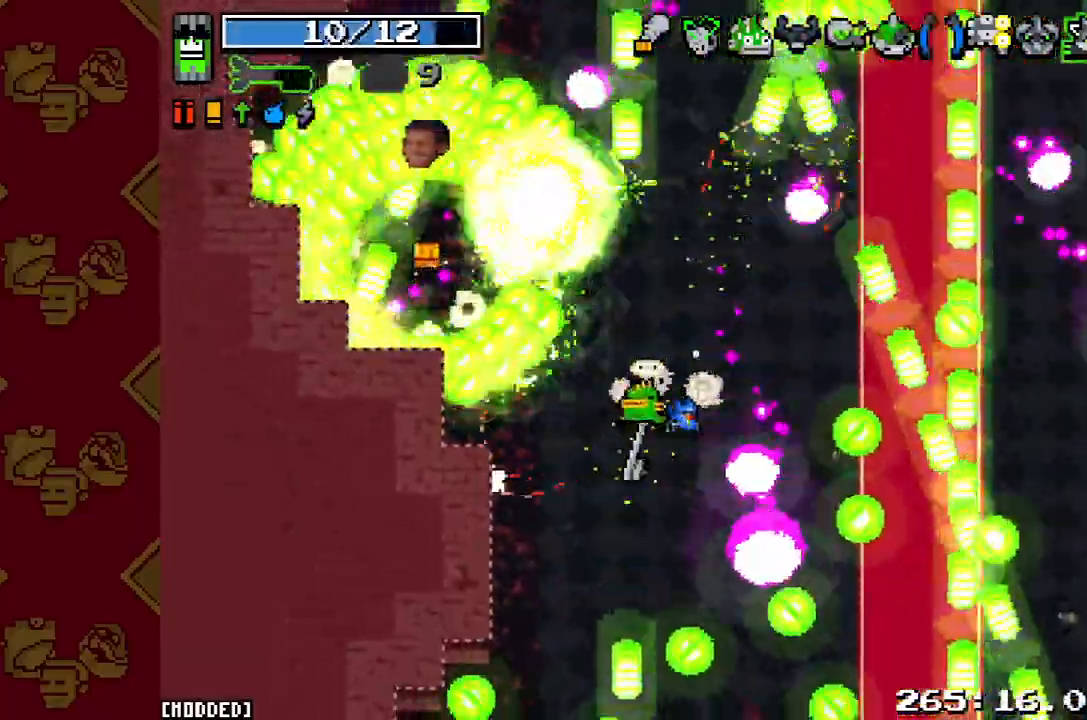
Gameplay with a controller (PlayStation layout); each line is a JSON object with the inputs held at the frame after it. "button_events" lists button changes between this image and that frame as [ms after this image, input, new state], when the widget could be followed in between (sticks are given only as held states). Not read: L3 R3.
{"buttons": [], "left_stick": "up-left", "right_stick": "up", "button_events": [[167, "R2", "down"], [333, "R2", "up"]]}
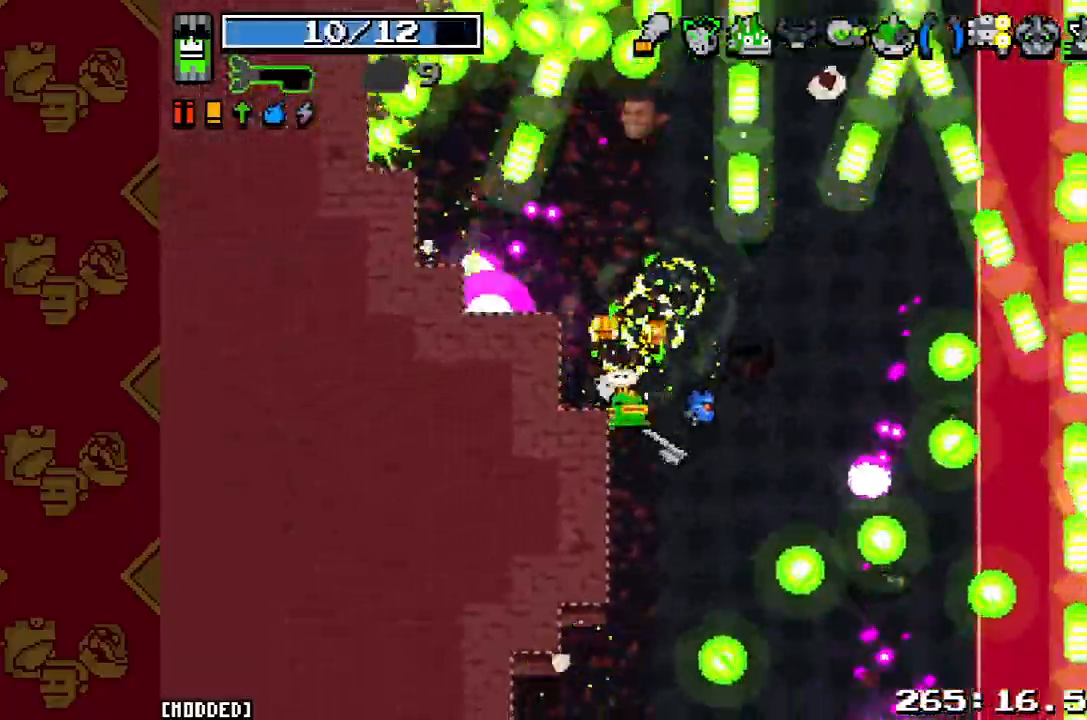
{"buttons": [], "left_stick": "up-right", "right_stick": "up", "button_events": [[167, "L1", "down"], [300, "L1", "up"]]}
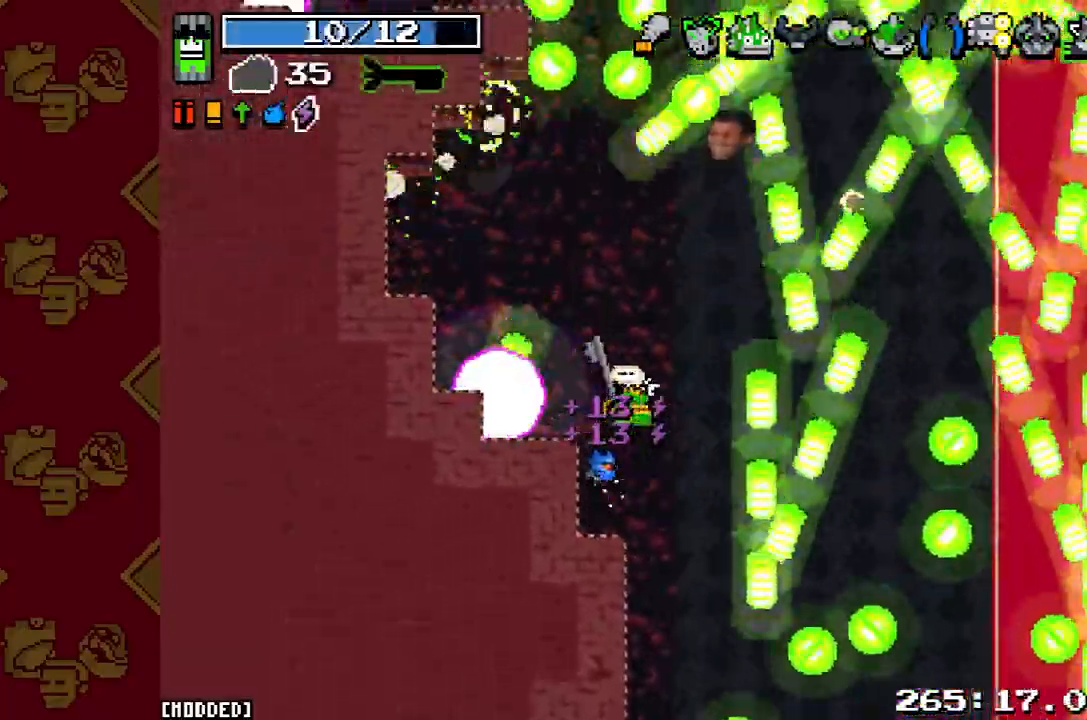
{"buttons": [], "left_stick": "center", "right_stick": "up-right", "button_events": []}
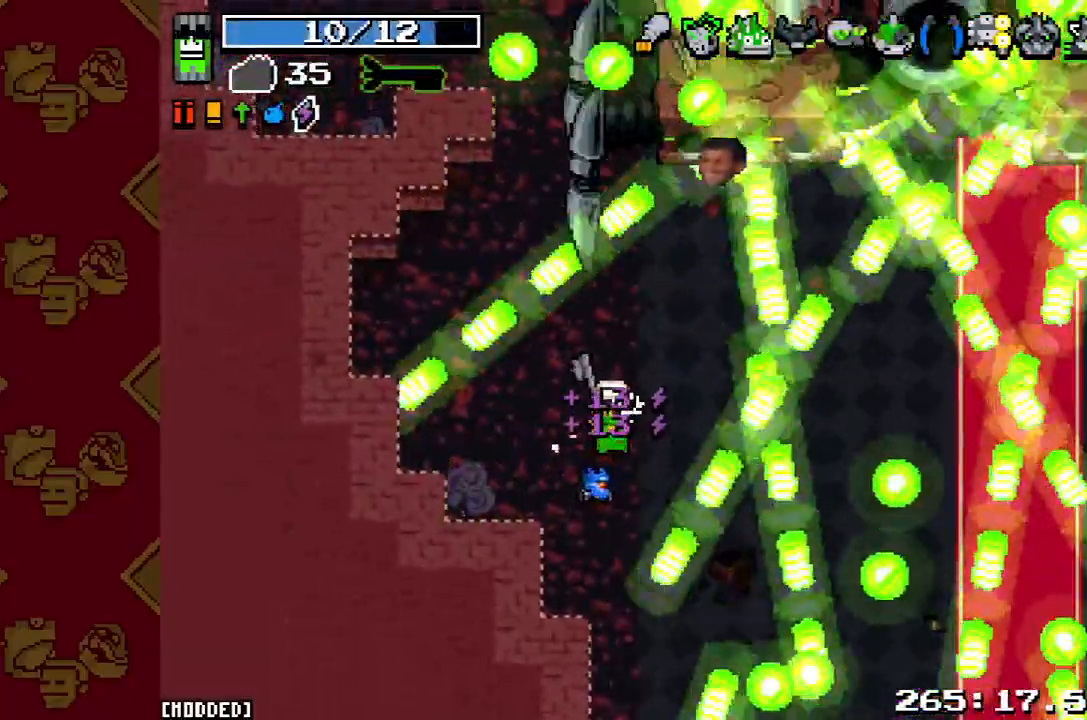
{"buttons": ["L1"], "left_stick": "down", "right_stick": "up-right", "button_events": [[433, "L1", "down"]]}
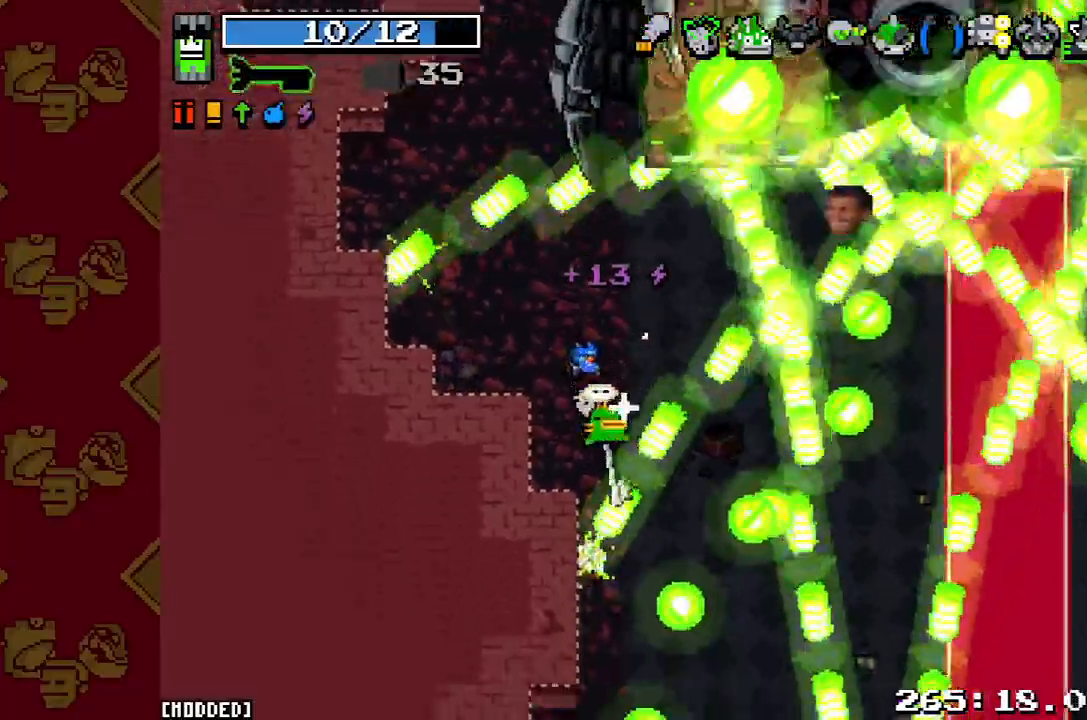
{"buttons": [], "left_stick": "up-right", "right_stick": "up-right", "button_events": [[67, "L1", "up"], [67, "R2", "down"], [233, "R2", "up"]]}
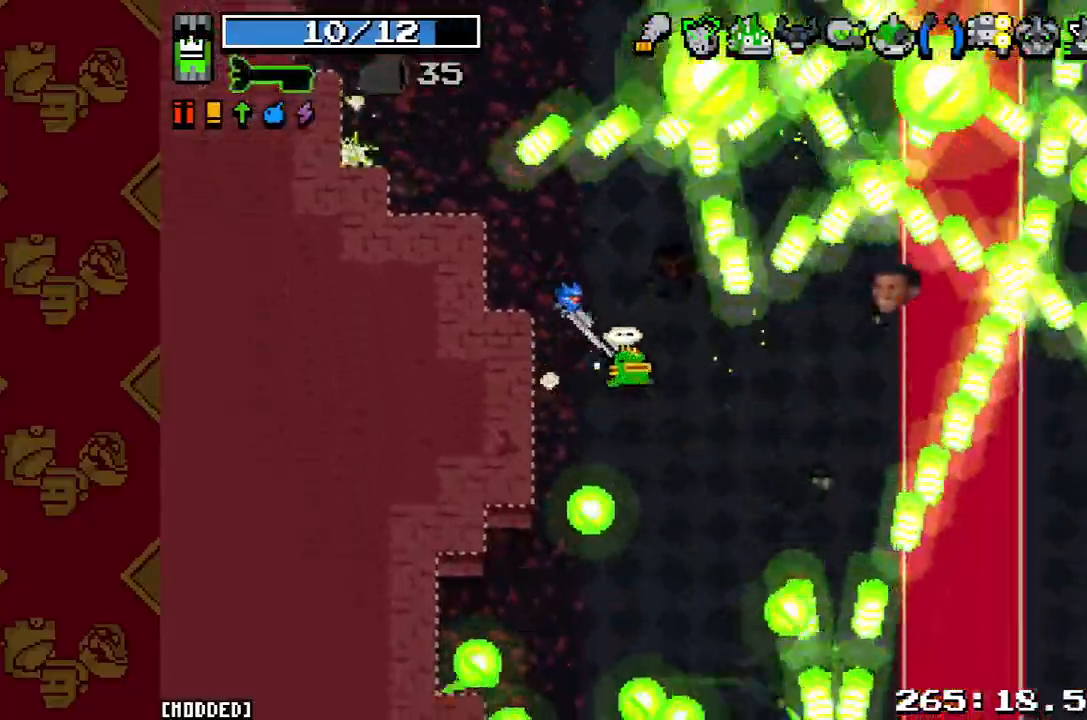
{"buttons": [], "left_stick": "down-right", "right_stick": "up-right", "button_events": [[167, "R2", "down"], [367, "R2", "up"]]}
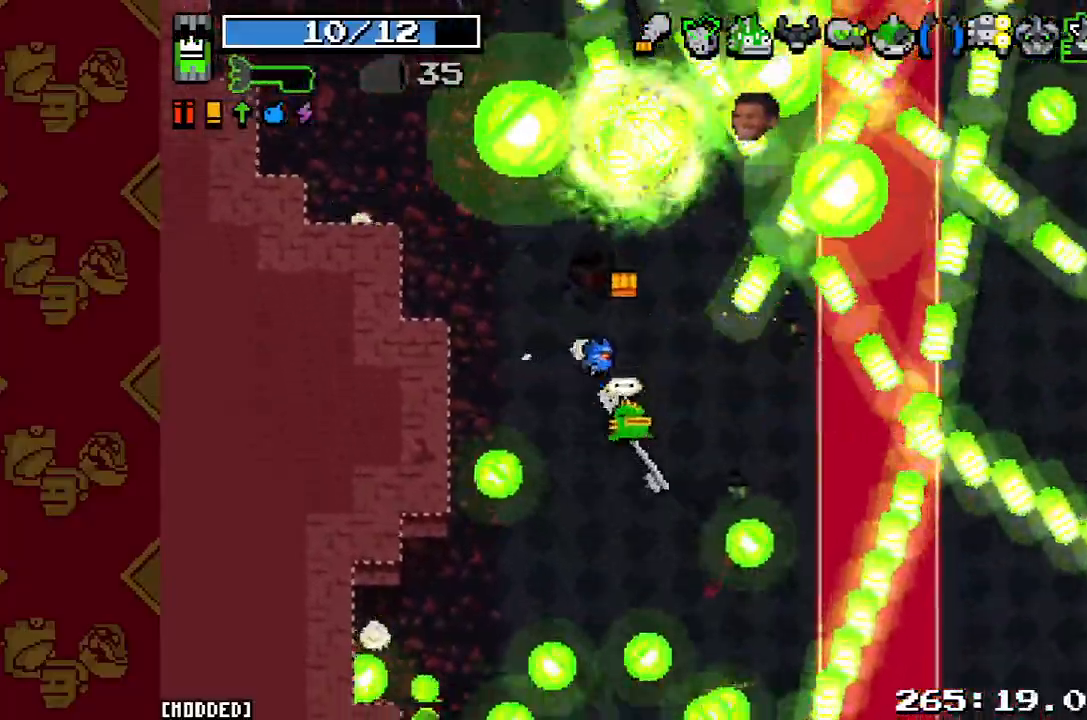
{"buttons": [], "left_stick": "down-right", "right_stick": "up-right", "button_events": [[233, "R2", "down"], [433, "R2", "up"]]}
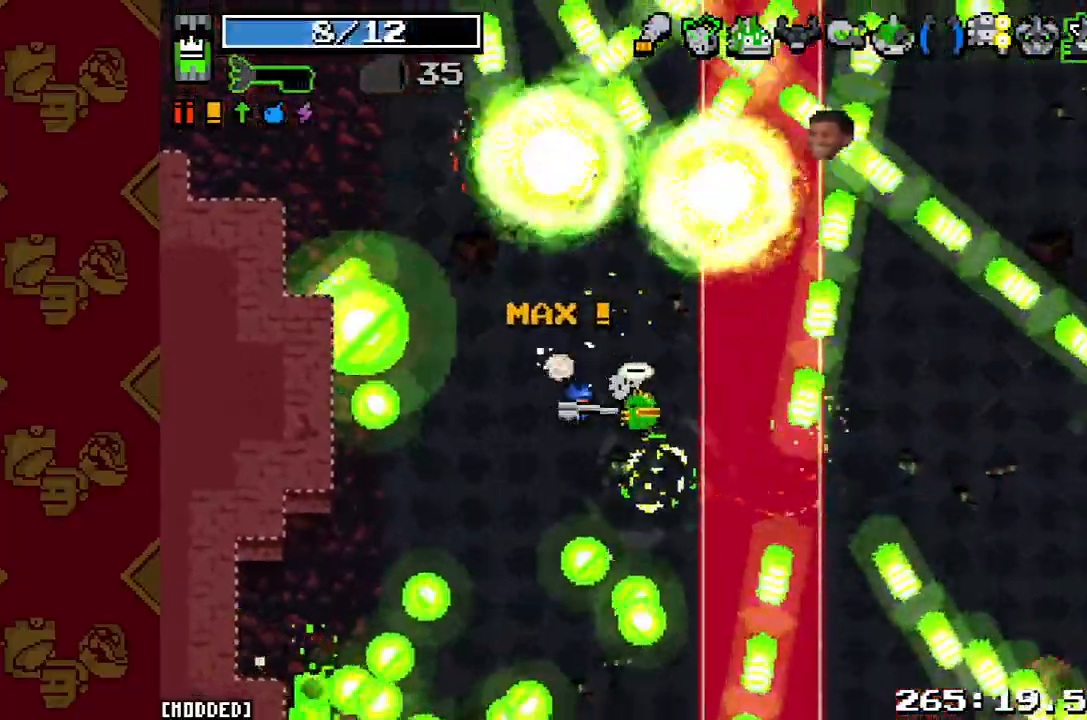
{"buttons": [], "left_stick": "down", "right_stick": "left", "button_events": [[167, "R2", "down"], [333, "R2", "up"]]}
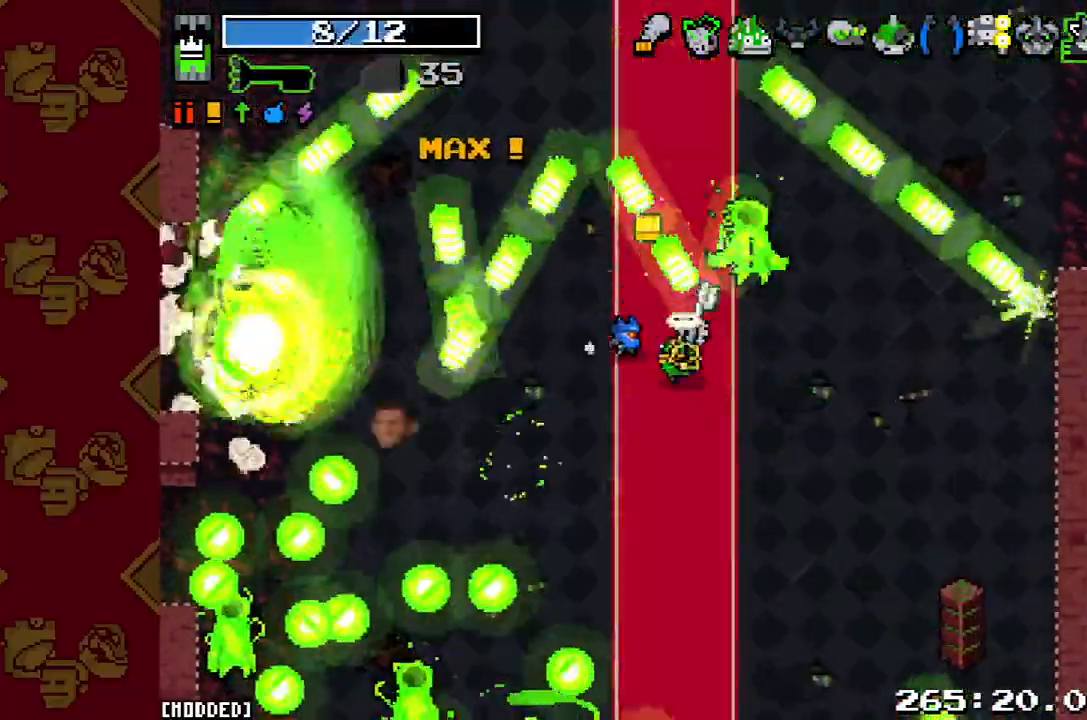
{"buttons": [], "left_stick": "right", "right_stick": "up", "button_events": [[167, "R2", "down"], [367, "R2", "up"]]}
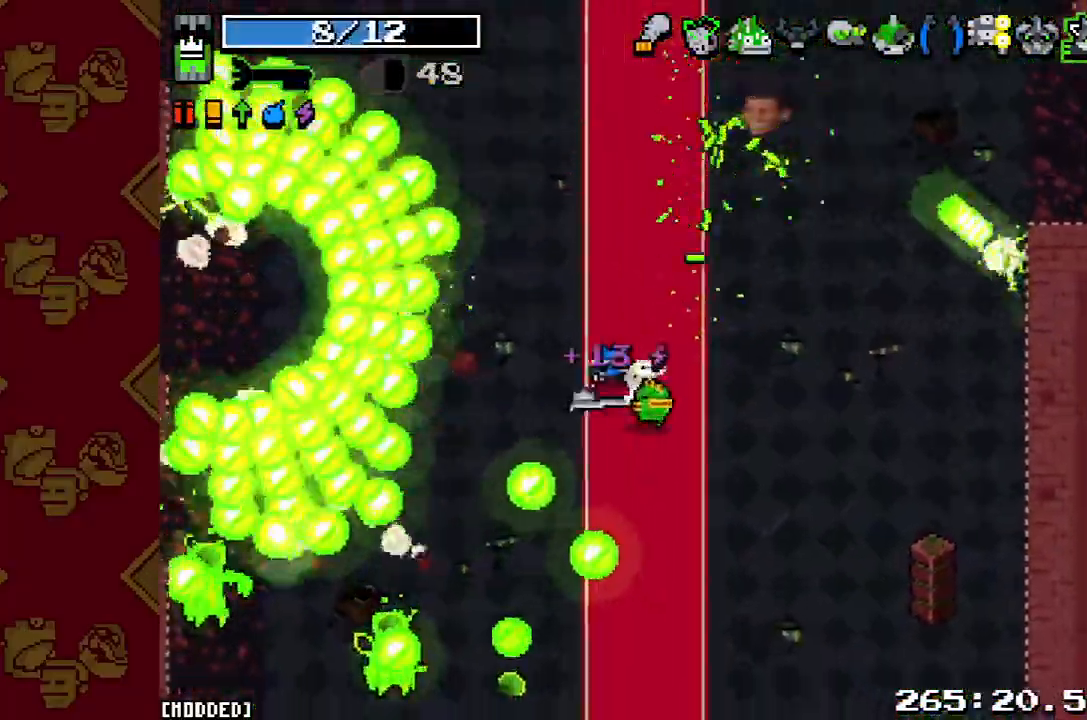
{"buttons": ["R2"], "left_stick": "right", "right_stick": "up", "button_events": [[100, "L1", "down"], [233, "L1", "up"], [400, "R2", "down"]]}
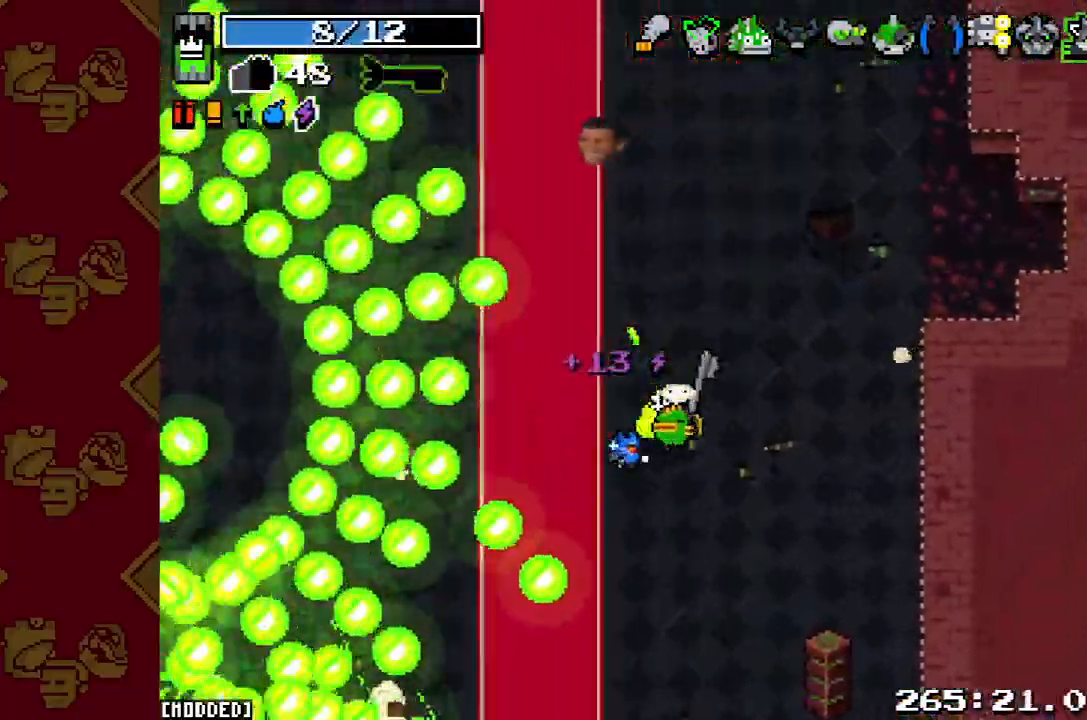
{"buttons": [], "left_stick": "center", "right_stick": "up-left", "button_events": [[33, "R2", "up"], [133, "R2", "down"], [267, "R2", "up"], [367, "R2", "down"], [500, "R2", "up"]]}
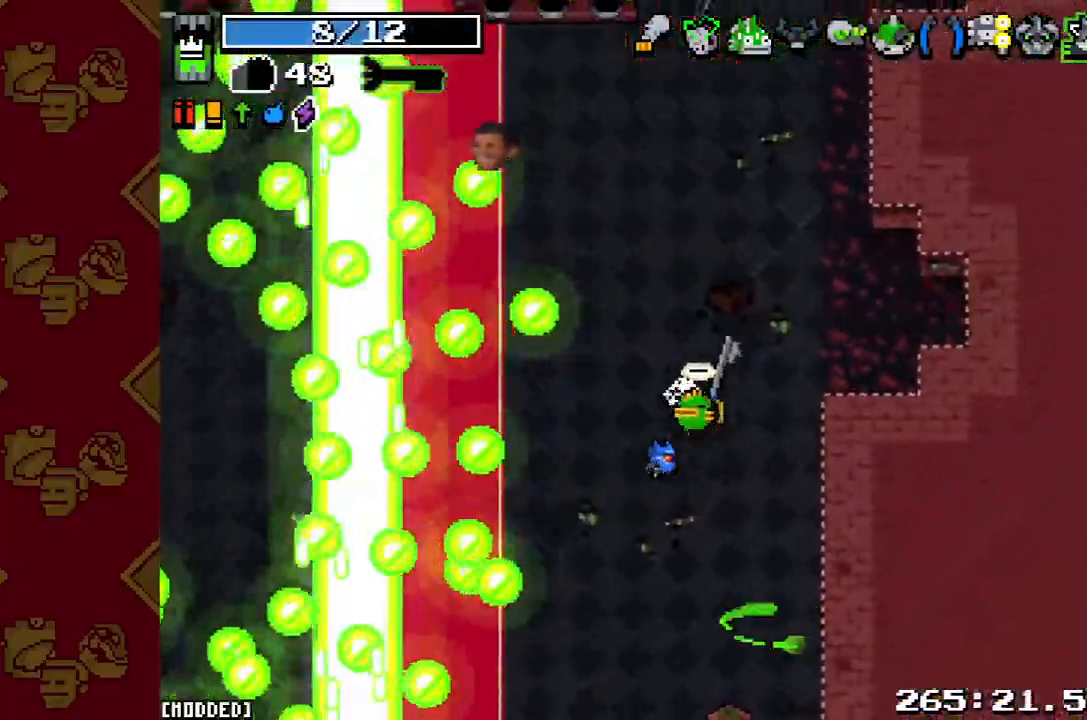
{"buttons": ["R2"], "left_stick": "center", "right_stick": "up-left", "button_events": [[67, "R2", "down"], [200, "R2", "up"], [267, "R2", "down"], [400, "R2", "up"], [467, "R2", "down"]]}
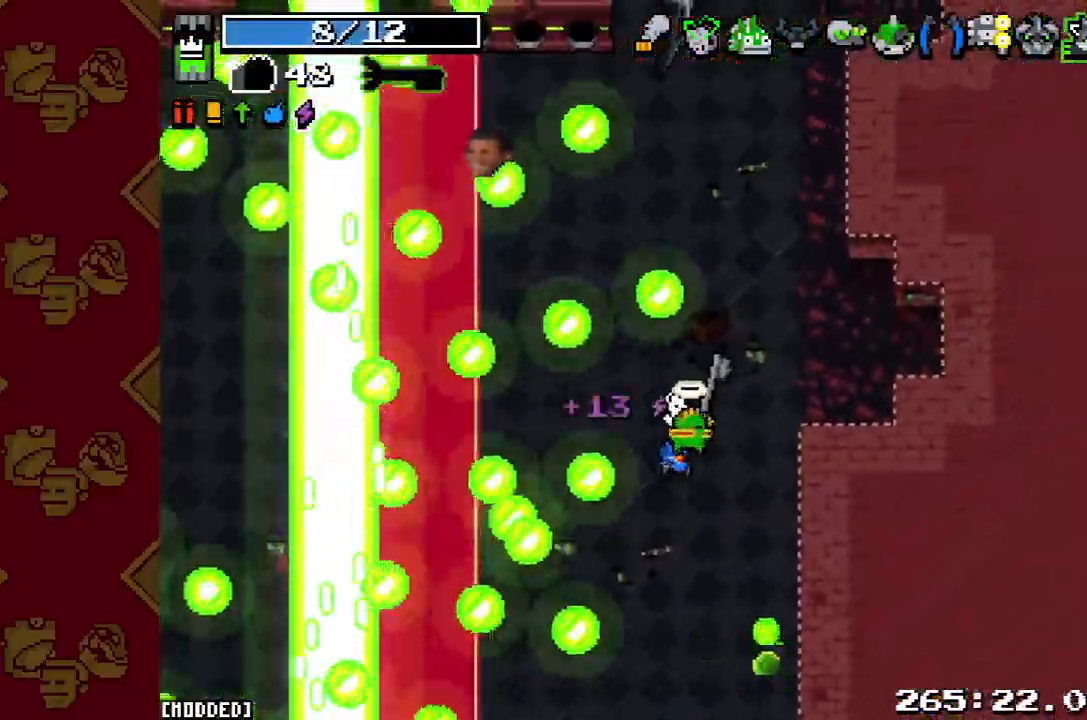
{"buttons": [], "left_stick": "down", "right_stick": "up-left", "button_events": [[67, "R2", "up"], [167, "R2", "down"], [233, "R2", "up"], [333, "R2", "down"], [433, "R2", "up"]]}
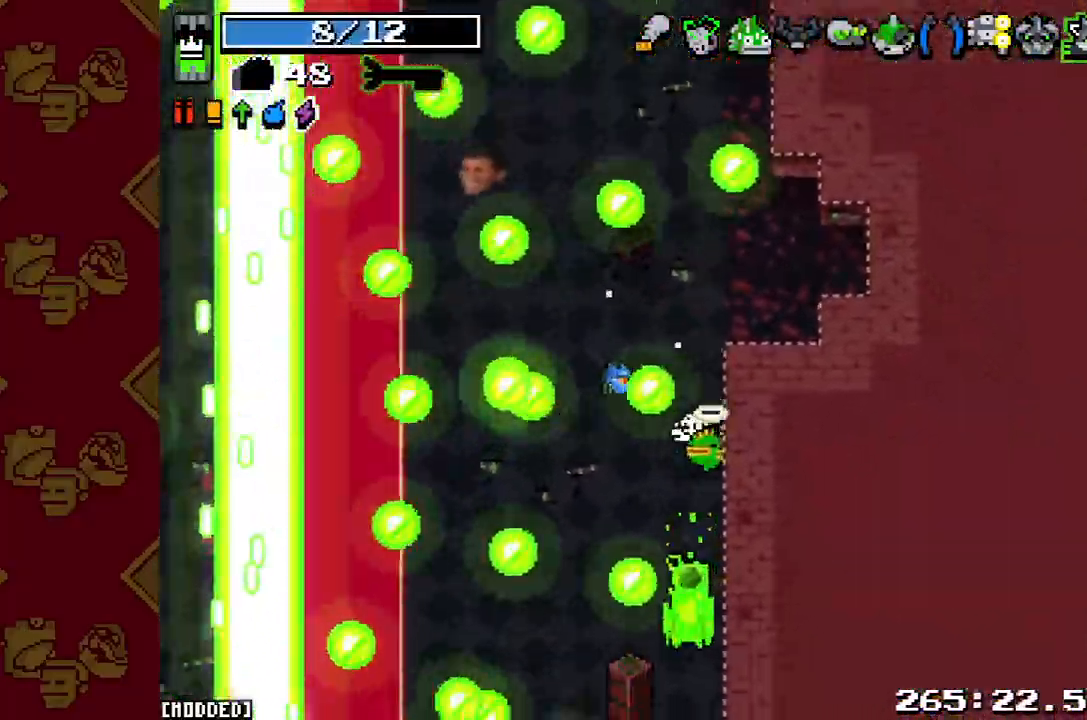
{"buttons": ["R2"], "left_stick": "up-left", "right_stick": "up-left", "button_events": [[33, "R2", "down"], [133, "R2", "up"], [233, "R2", "down"], [333, "R2", "up"], [433, "R2", "down"]]}
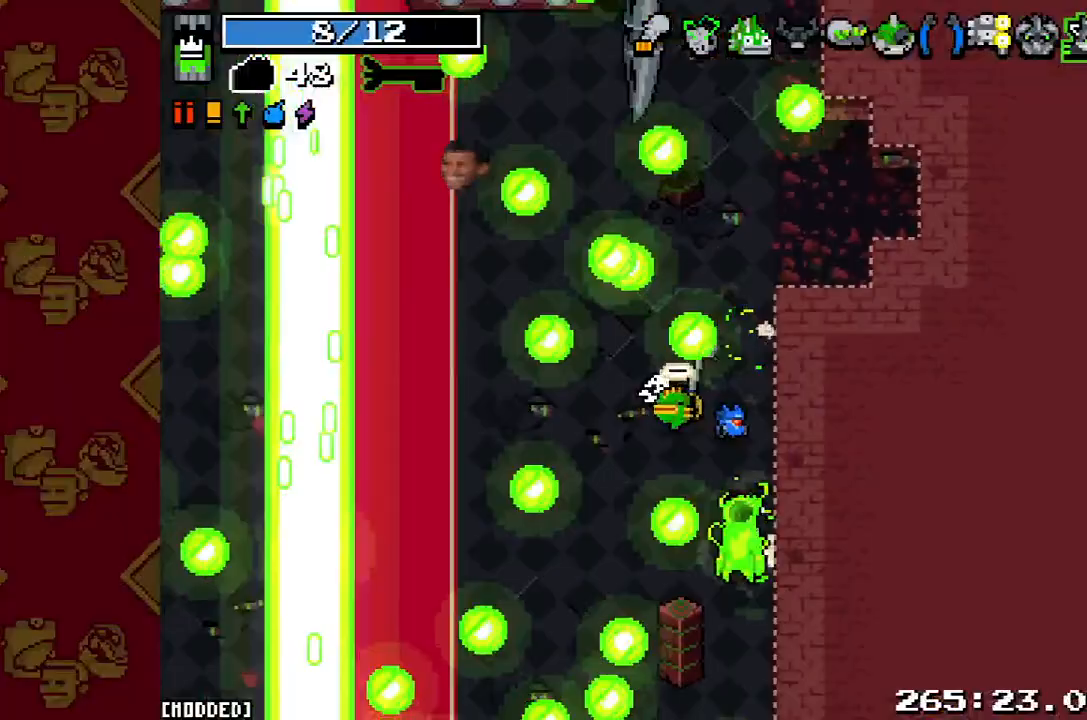
{"buttons": ["R2"], "left_stick": "left", "right_stick": "up-left", "button_events": [[33, "R2", "up"], [133, "R2", "down"], [200, "R2", "up"], [300, "R2", "down"], [400, "R2", "up"], [500, "R2", "down"]]}
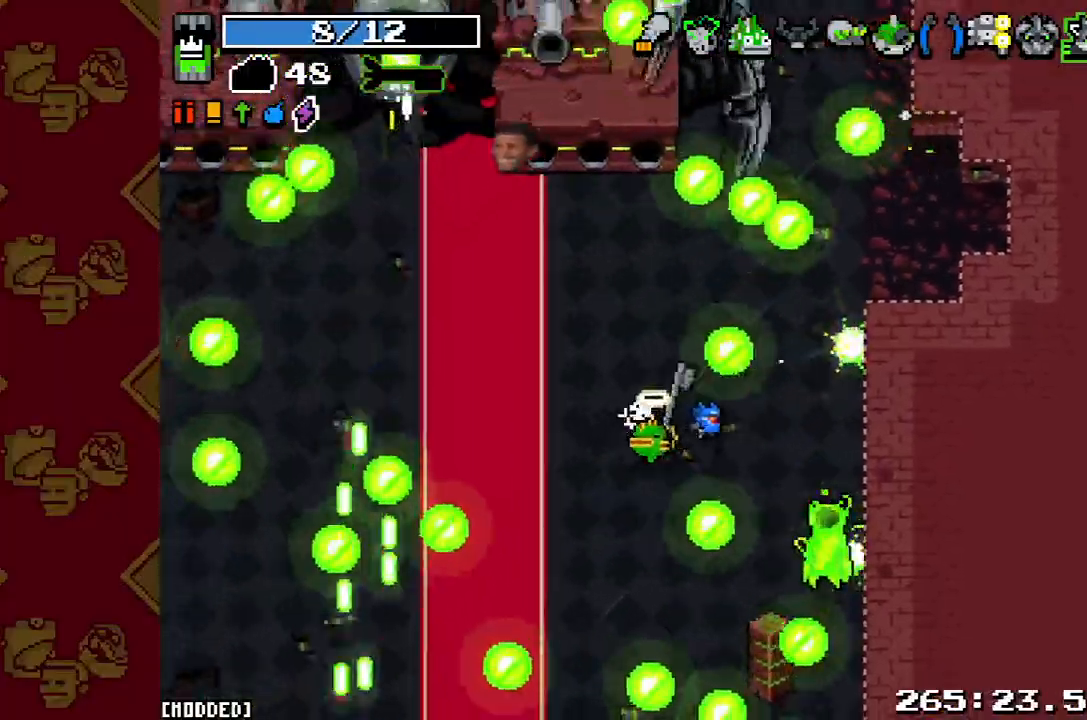
{"buttons": ["L1"], "left_stick": "down", "right_stick": "up", "button_events": [[100, "R2", "up"], [167, "R2", "down"], [267, "R2", "up"], [367, "R2", "down"], [467, "R2", "up"], [500, "L1", "down"]]}
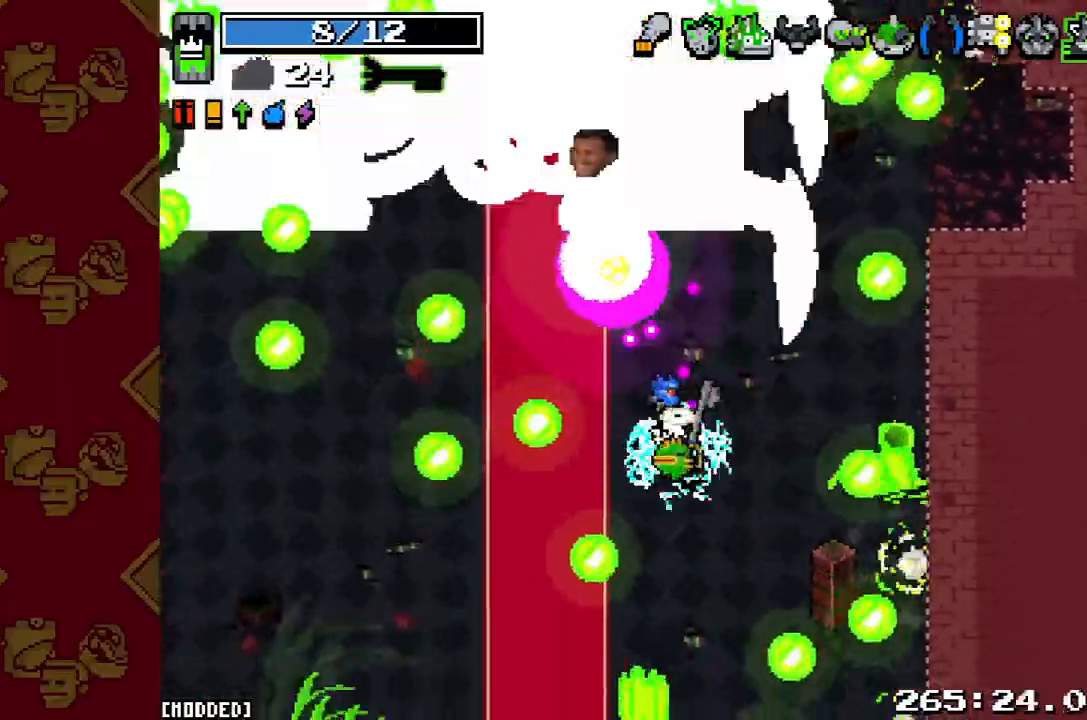
{"buttons": [], "left_stick": "down", "right_stick": "up-right", "button_events": [[133, "L1", "up"], [233, "R2", "down"], [367, "R2", "up"]]}
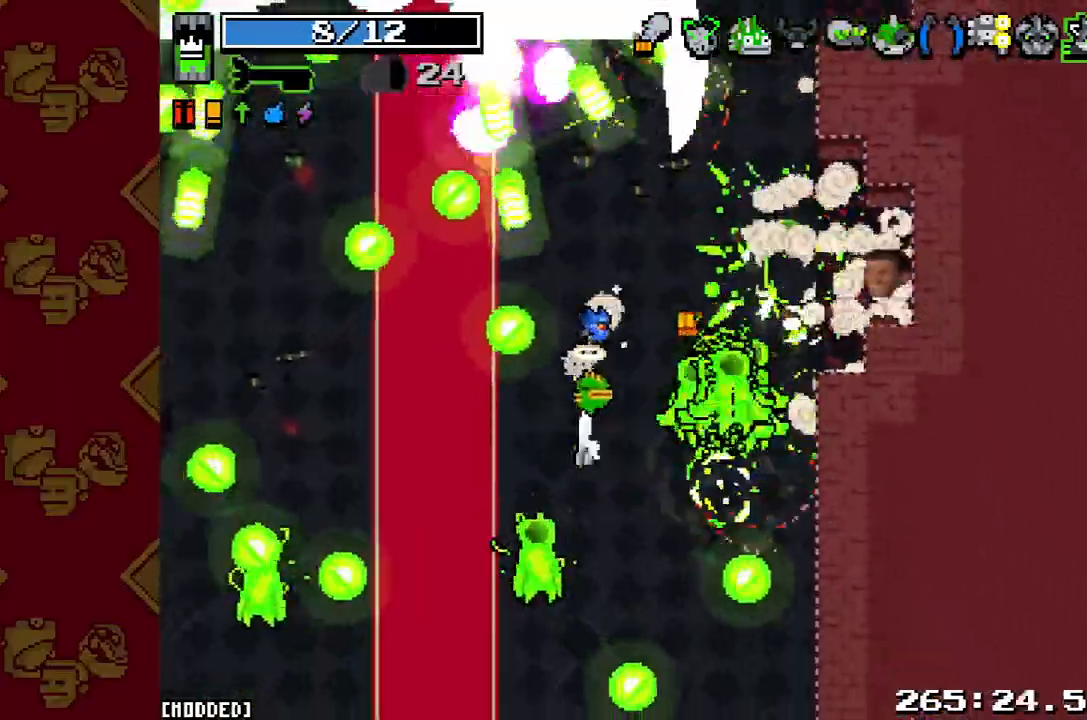
{"buttons": [], "left_stick": "down", "right_stick": "up", "button_events": [[267, "R2", "down"], [400, "R2", "up"]]}
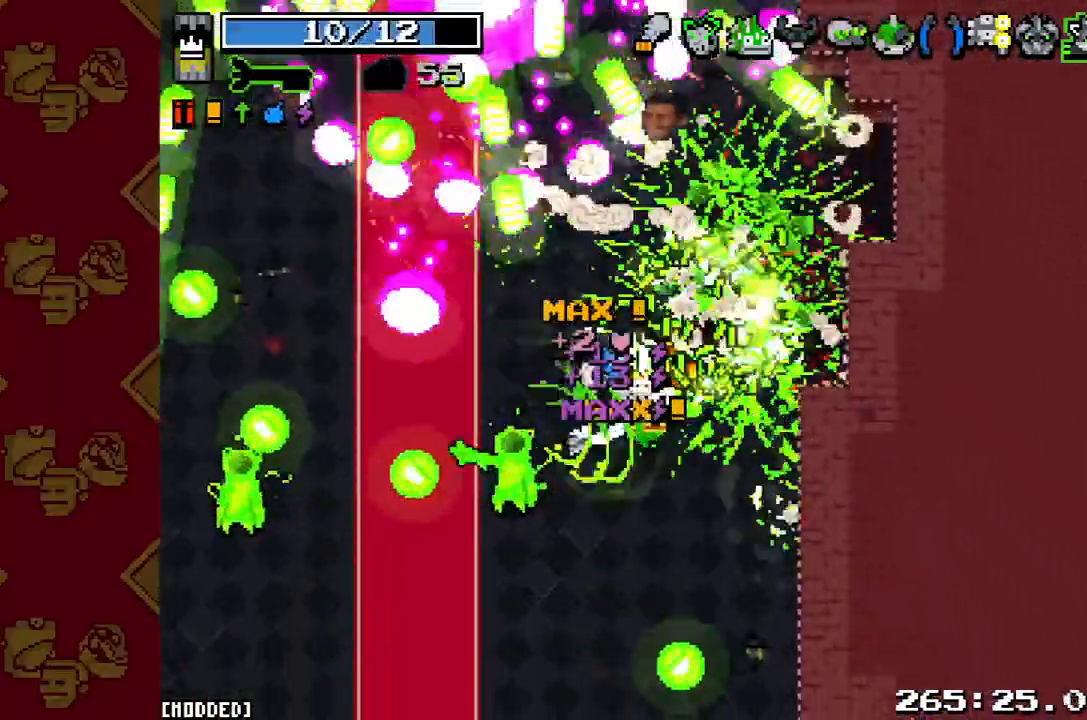
{"buttons": [], "left_stick": "down-right", "right_stick": "up-left", "button_events": [[33, "L1", "down"], [133, "R2", "down"], [167, "L1", "up"], [267, "R2", "up"], [333, "R2", "down"], [467, "R2", "up"]]}
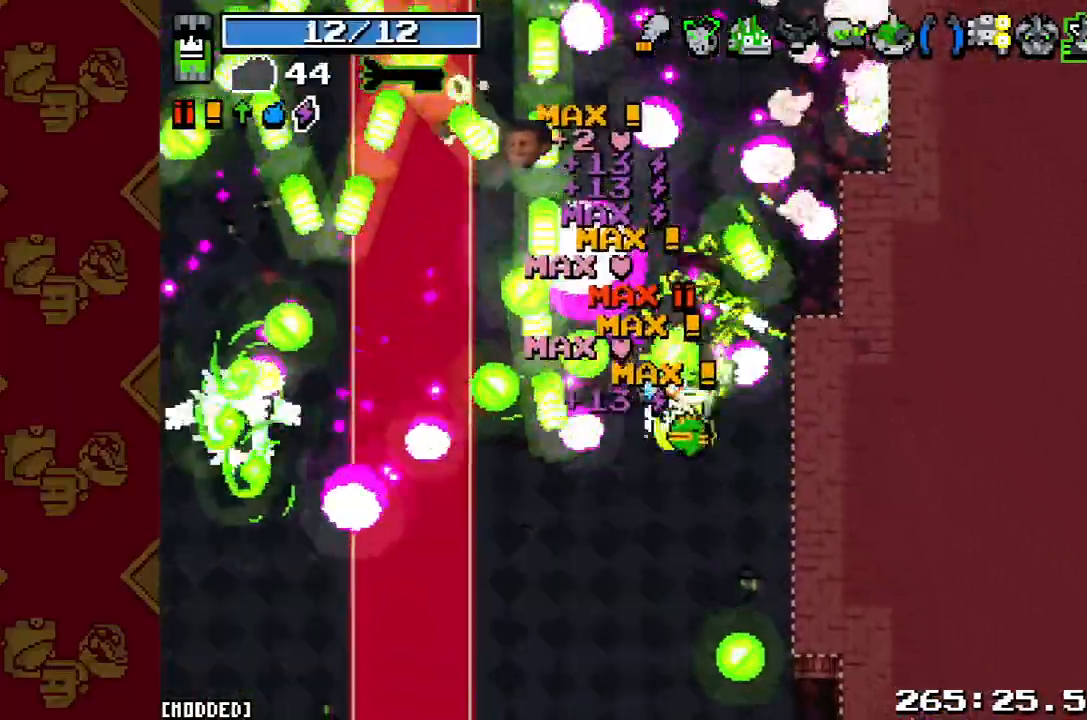
{"buttons": [], "left_stick": "down-left", "right_stick": "center", "button_events": [[33, "R2", "down"], [133, "R2", "up"], [233, "R2", "down"], [333, "R2", "up"]]}